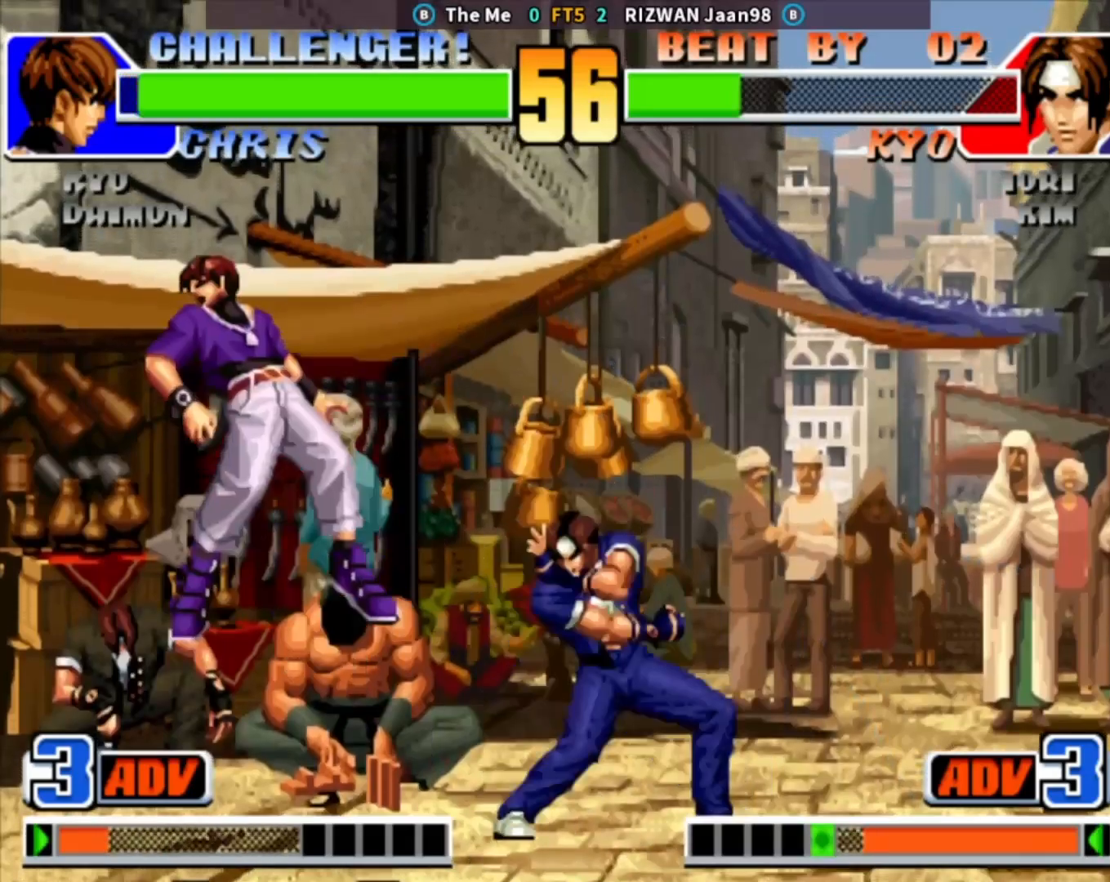
Gameplay with a controller (arcade stick); each line is a JSON object with the inputs held at the frame after it (dt_ms = milliseconds from this image to that frame). "events" lists button and stick changes between this image and that frame as [ms after this image, input, new state], when the widget could be followed in between. Not read: L3 R3.
{"dt_ms": 500, "buttons": [], "left_stick": "center"}
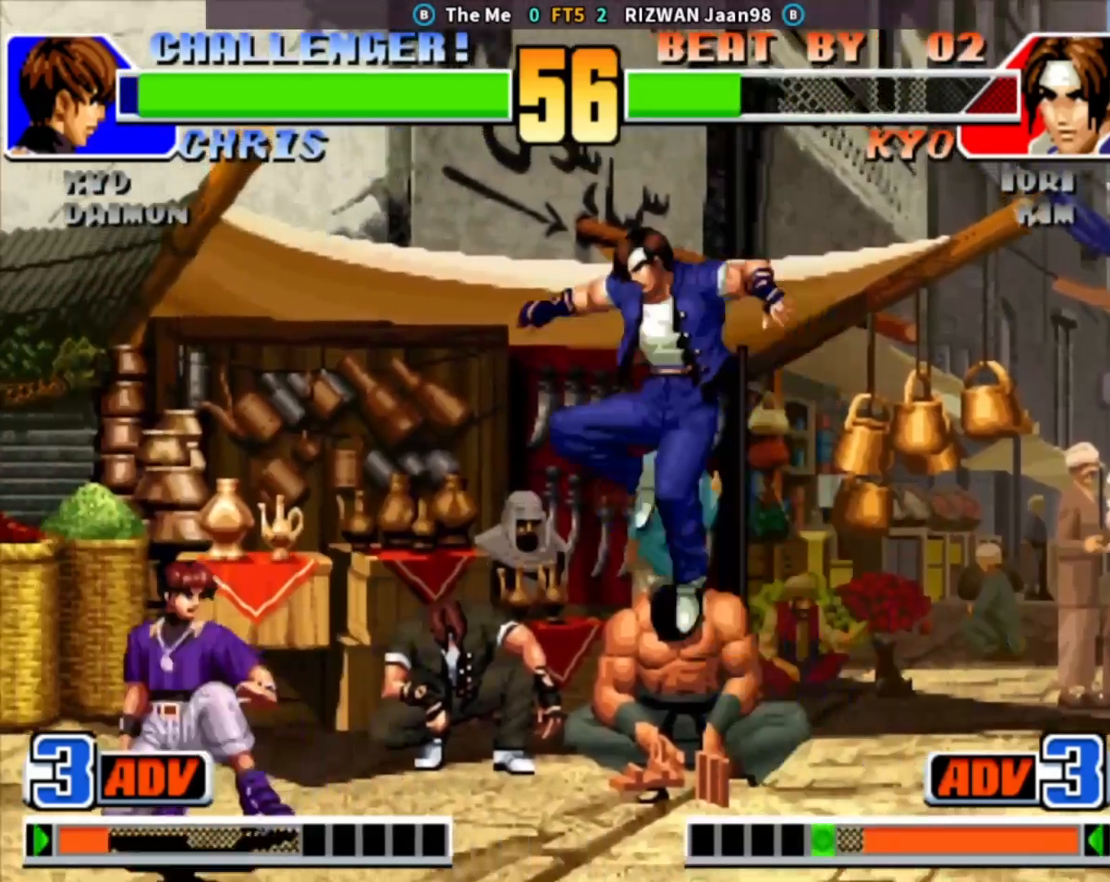
{"dt_ms": 500, "buttons": ["TRIANGLE"], "left_stick": "center", "events": [[17, "CROSS", "down"], [200, "left_stick", "down-right"], [233, "CROSS", "up"], [433, "left_stick", "center"], [483, "TRIANGLE", "down"]]}
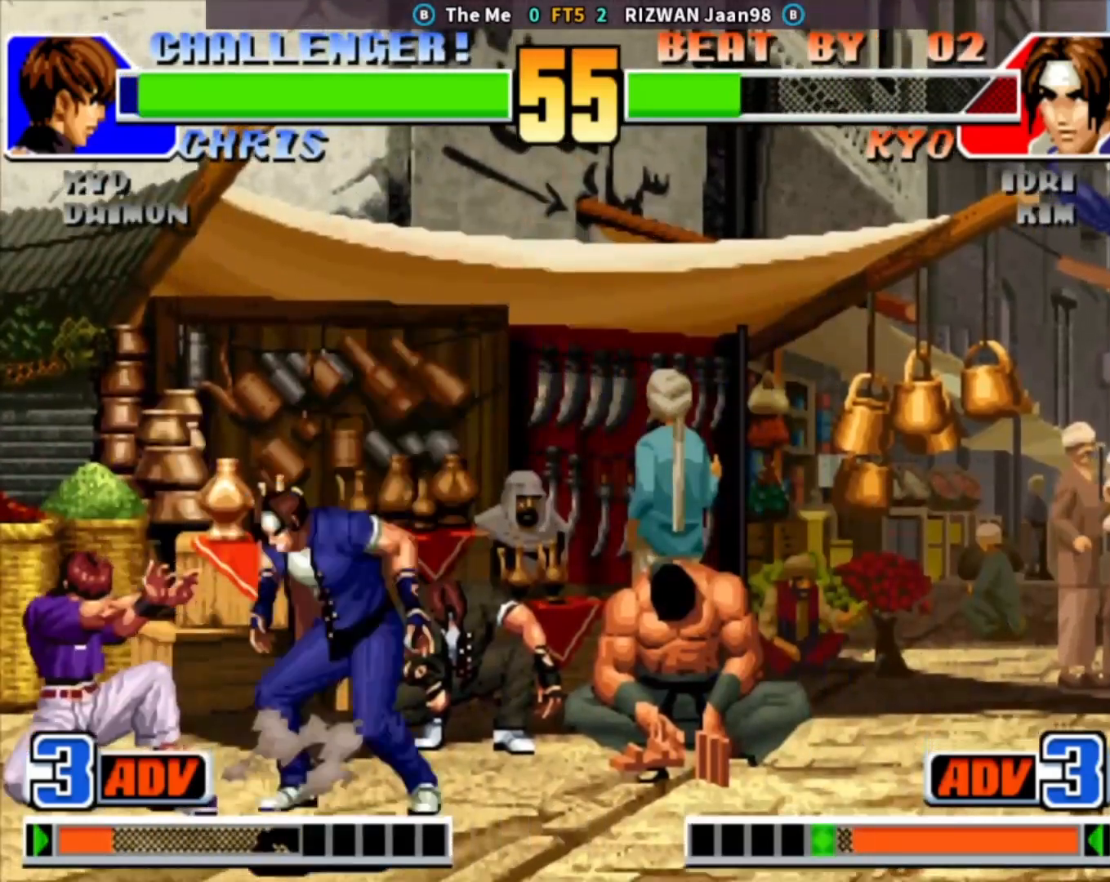
{"dt_ms": 500, "buttons": [], "left_stick": "center", "events": [[83, "TRIANGLE", "up"], [83, "left_stick", "down-right"], [150, "left_stick", "down-left"], [217, "SQUARE", "down"], [300, "left_stick", "center"], [333, "SQUARE", "up"]]}
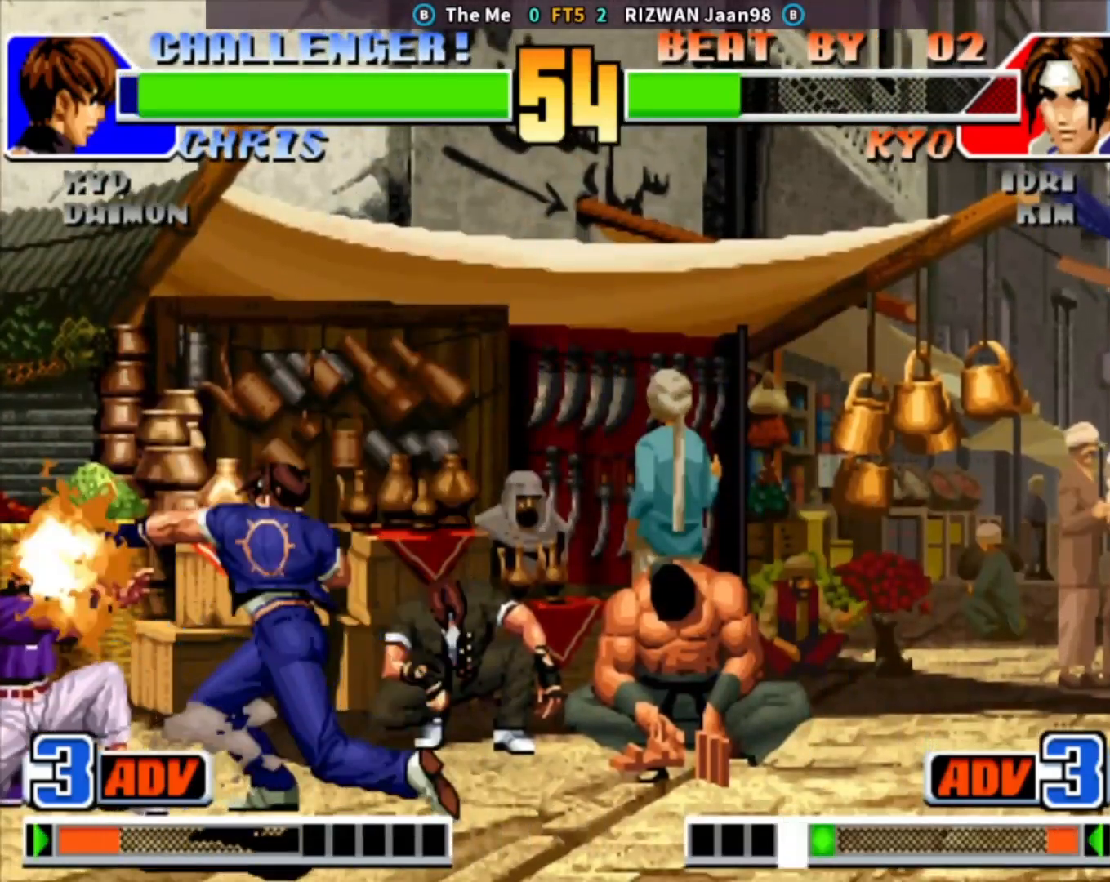
{"dt_ms": 500, "buttons": [], "left_stick": "center", "events": []}
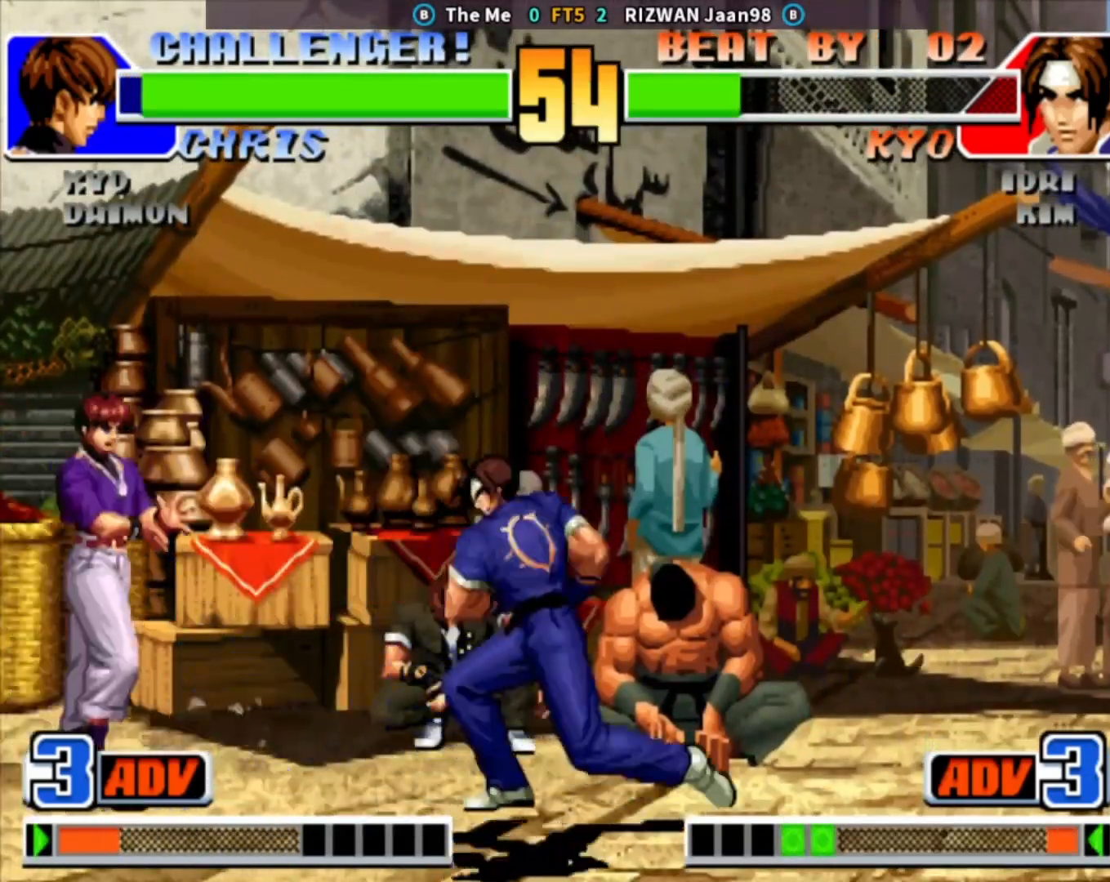
{"dt_ms": 500, "buttons": [], "left_stick": "up-left", "events": [[17, "left_stick", "right"], [67, "left_stick", "down-right"], [383, "left_stick", "up-left"]]}
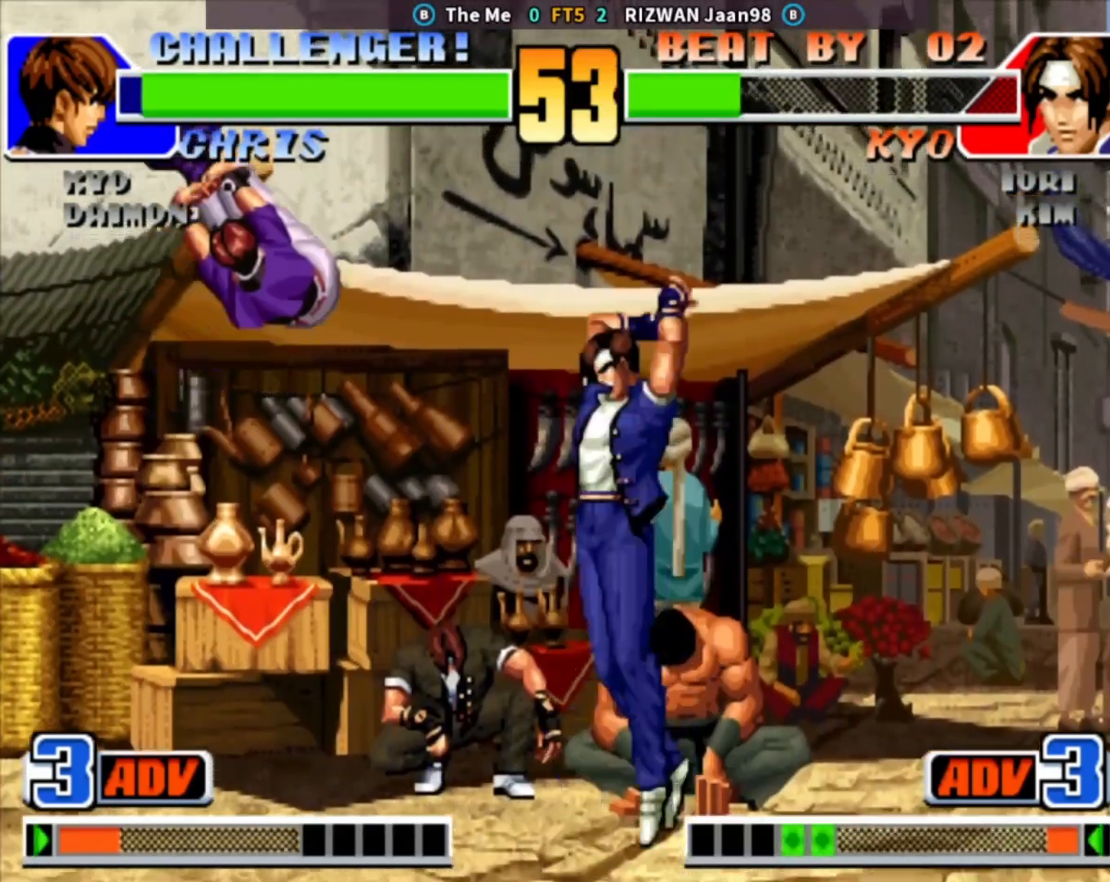
{"dt_ms": 500, "buttons": [], "left_stick": "center"}
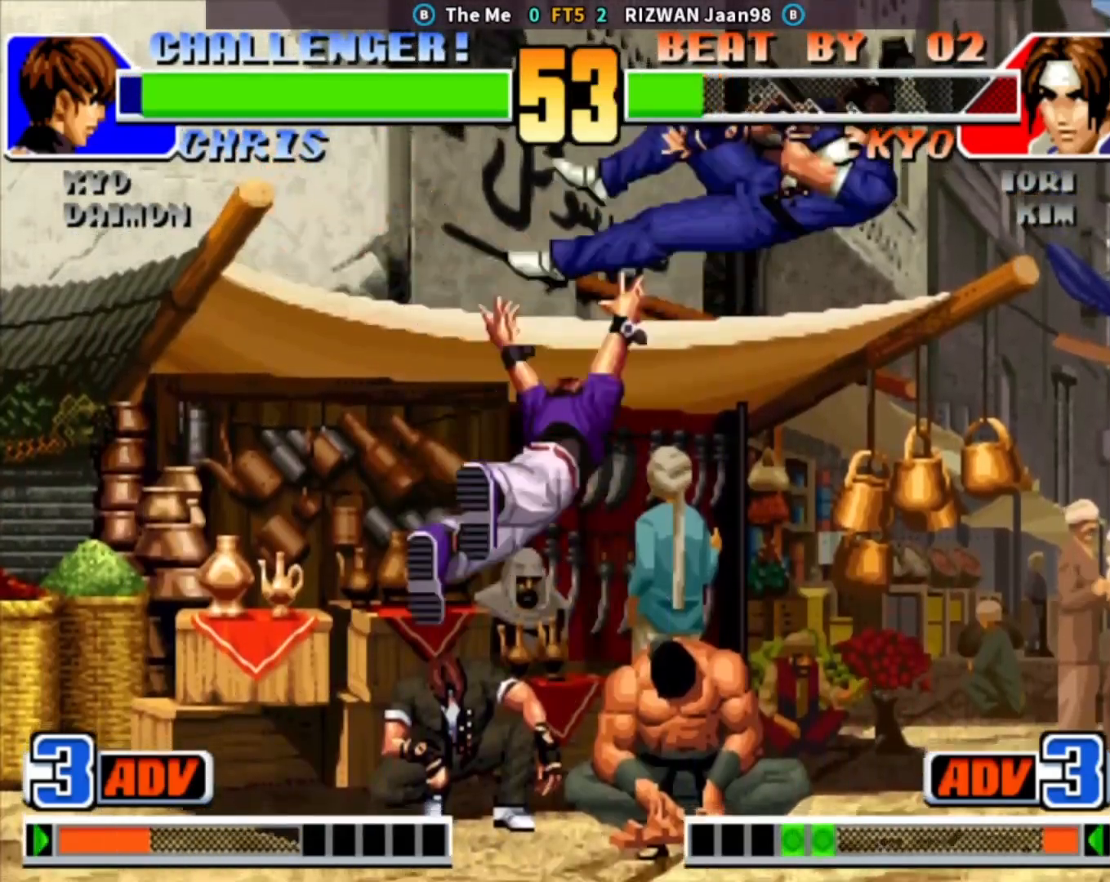
{"dt_ms": 500, "buttons": [], "left_stick": "right", "events": [[150, "left_stick", "right"], [383, "SQUARE", "down"], [467, "SQUARE", "up"]]}
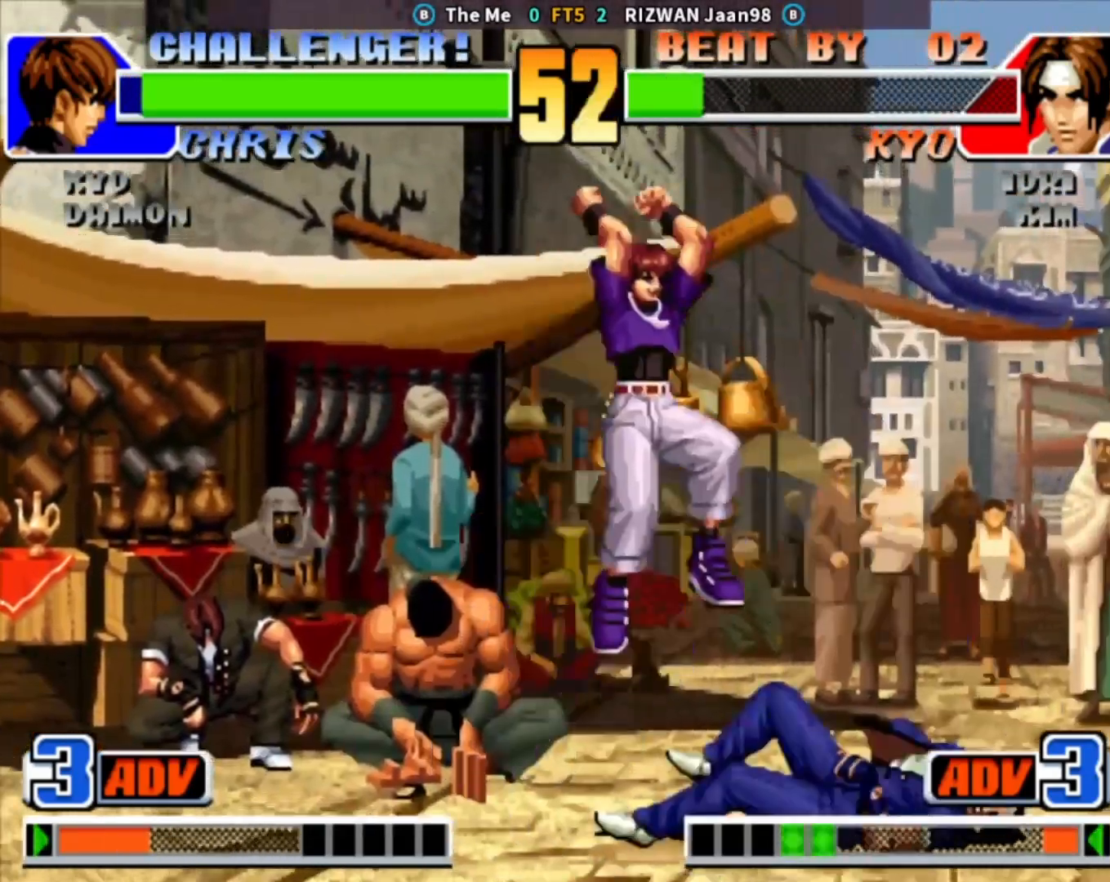
{"dt_ms": 500, "buttons": [], "left_stick": "right", "events": [[50, "SQUARE", "down"], [133, "SQUARE", "up"], [183, "CROSS", "down"], [250, "TRIANGLE", "down"], [283, "SQUARE", "down"], [317, "CROSS", "up"], [450, "TRIANGLE", "up"], [483, "SQUARE", "up"]]}
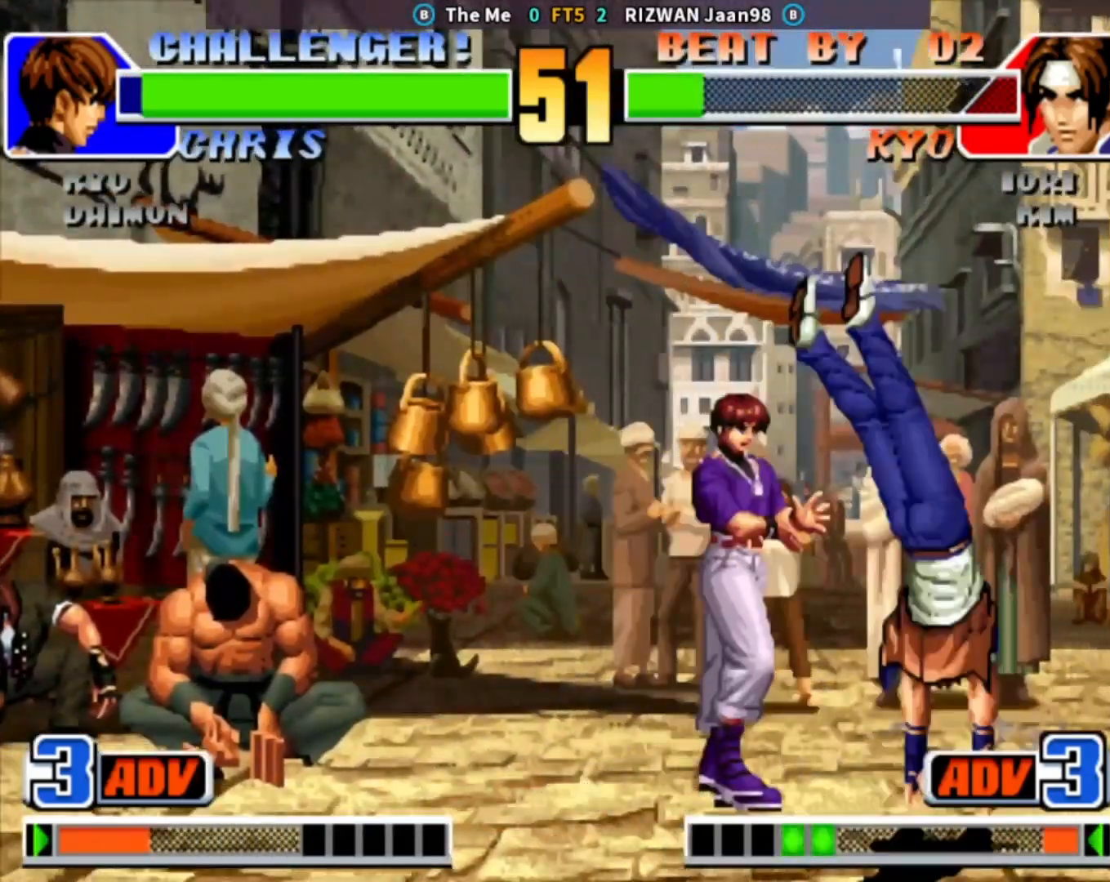
{"dt_ms": 500, "buttons": ["SQUARE"], "left_stick": "down-right", "events": [[17, "left_stick", "down-right"], [450, "SQUARE", "down"]]}
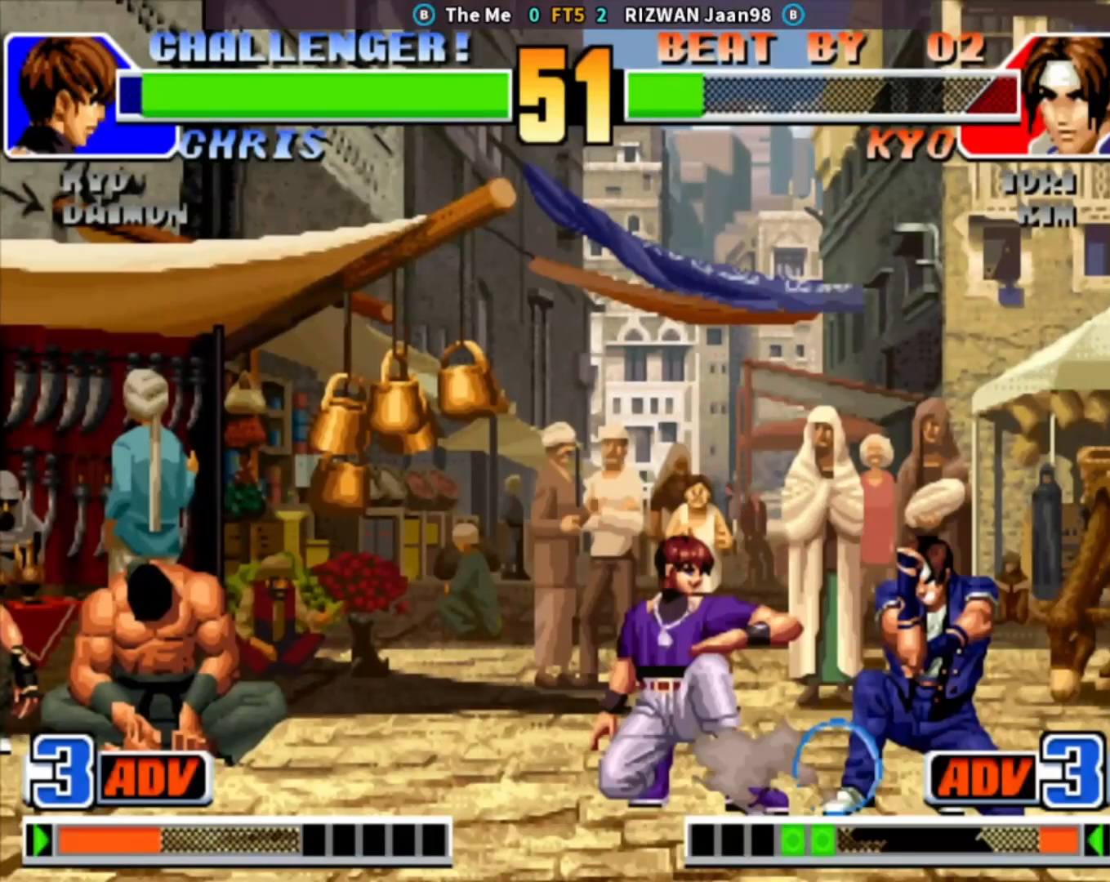
{"dt_ms": 500, "buttons": [], "left_stick": "down-right", "events": [[83, "SQUARE", "up"], [133, "SQUARE", "down"], [233, "SQUARE", "up"]]}
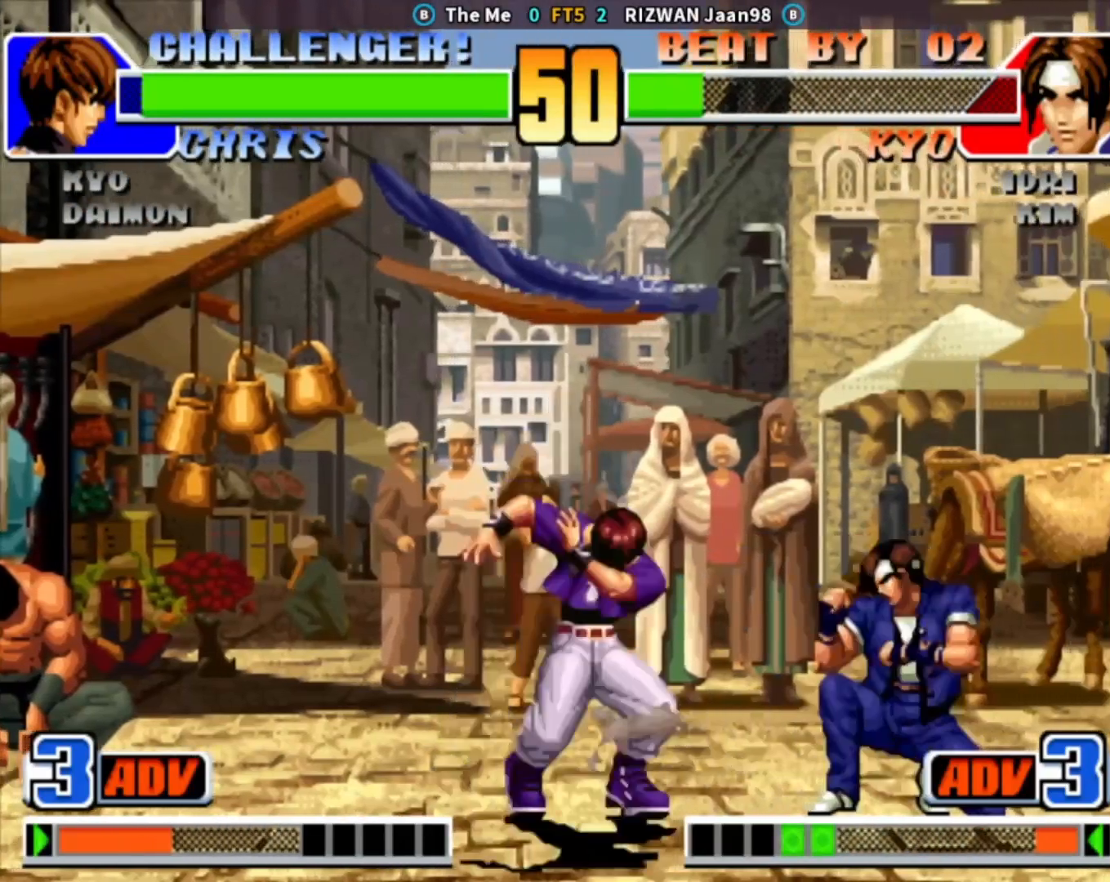
{"dt_ms": 500, "buttons": [], "left_stick": "left", "events": [[350, "left_stick", "left"]]}
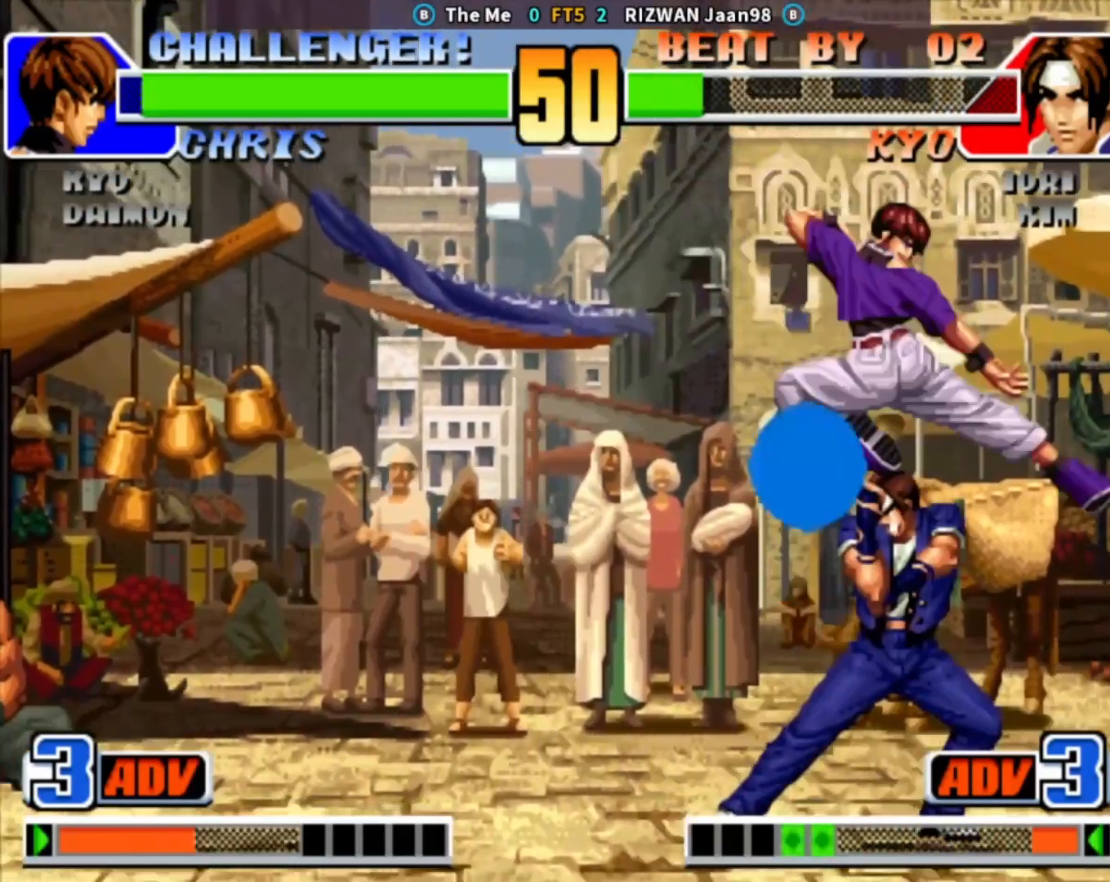
{"dt_ms": 1000, "buttons": [], "left_stick": "center"}
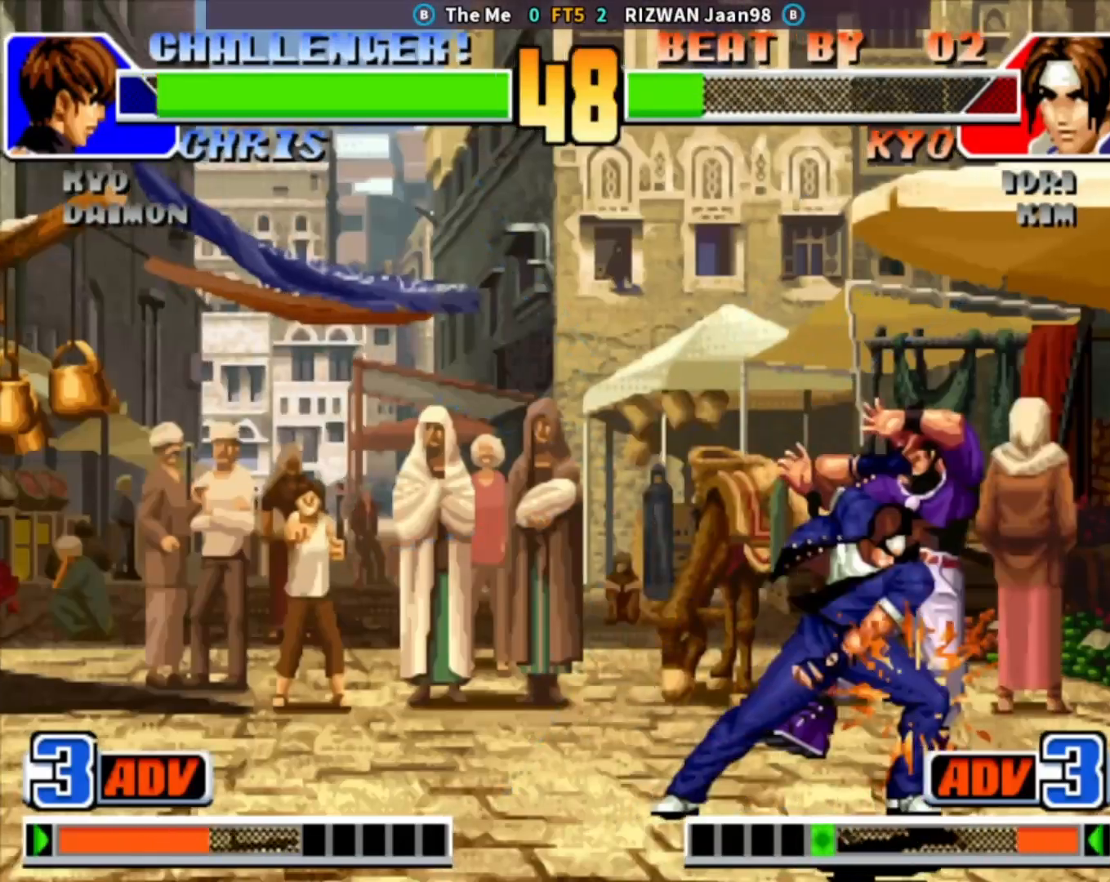
{"dt_ms": 500, "buttons": [], "left_stick": "right", "events": [[150, "left_stick", "right"], [217, "left_stick", "center"], [283, "left_stick", "right"]]}
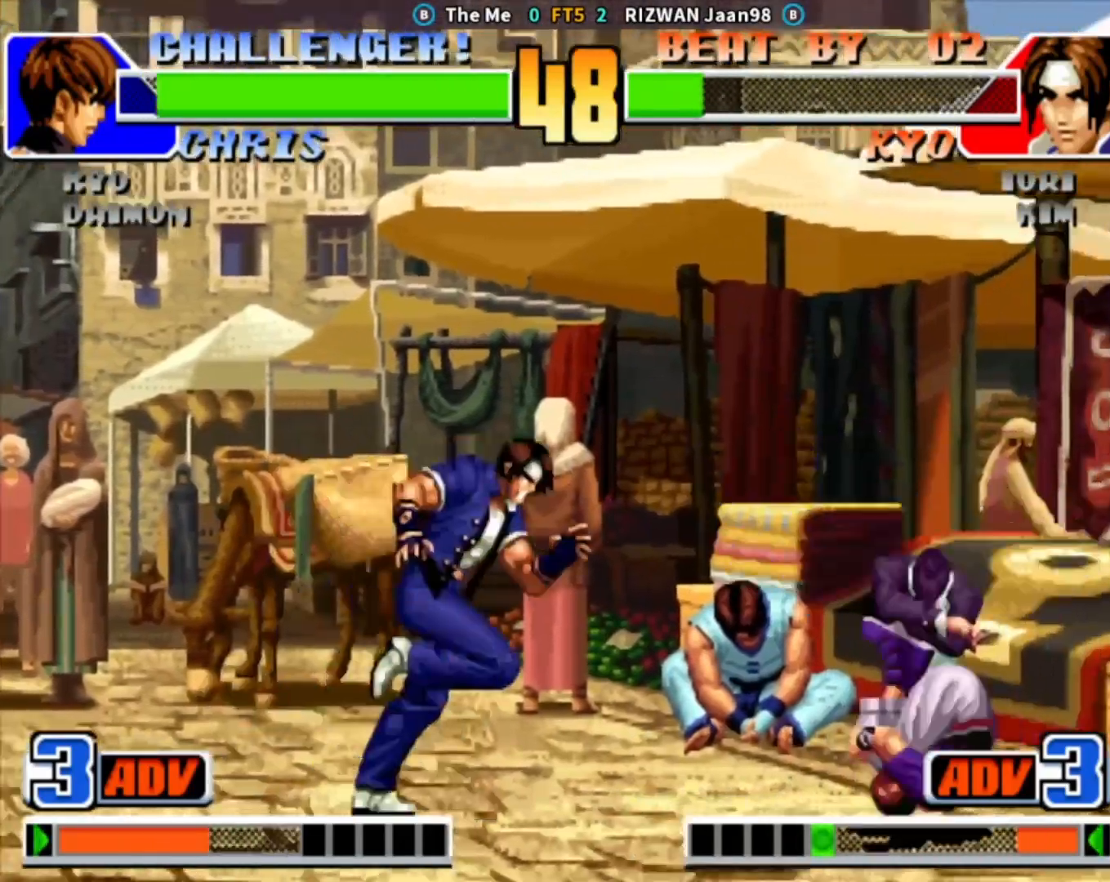
{"dt_ms": 500, "buttons": [], "left_stick": "left", "events": [[100, "left_stick", "down-right"], [183, "CROSS", "down"], [400, "CROSS", "up"], [433, "left_stick", "left"]]}
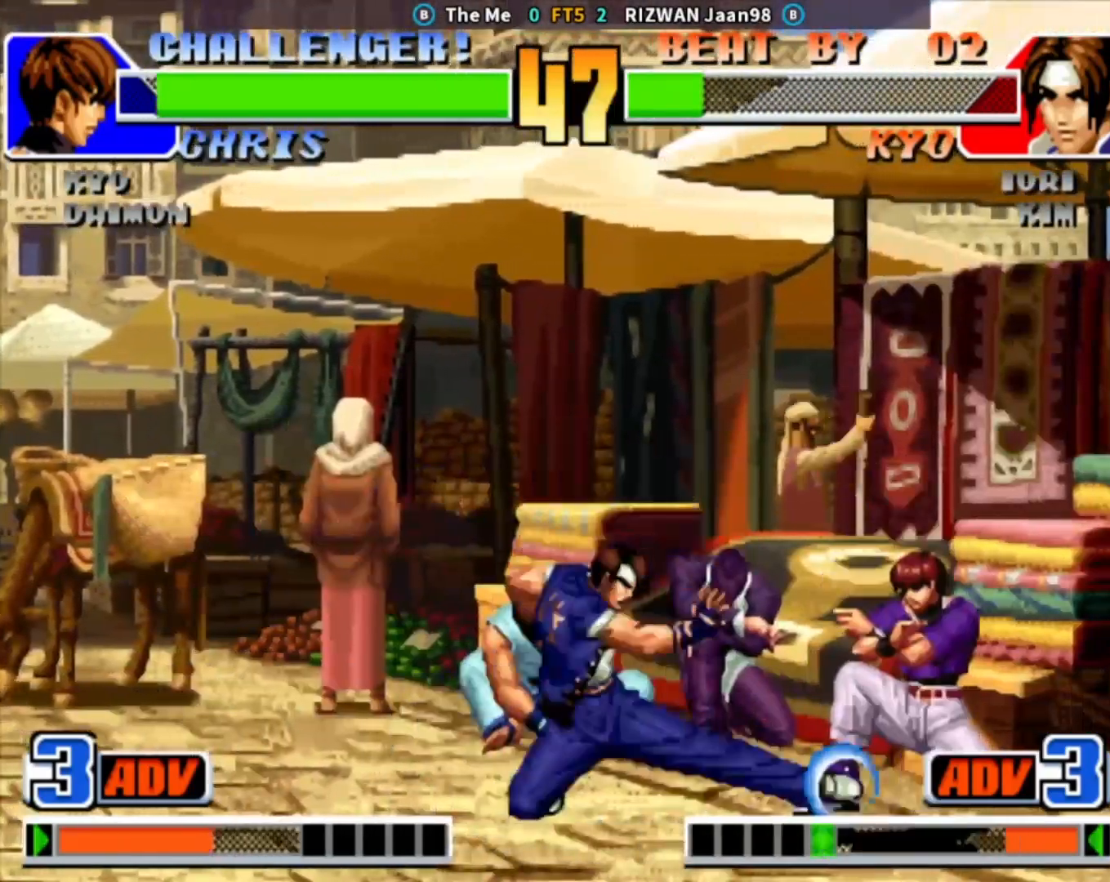
{"dt_ms": 500, "buttons": [], "left_stick": "down-left", "events": [[33, "left_stick", "center"], [200, "left_stick", "down-left"]]}
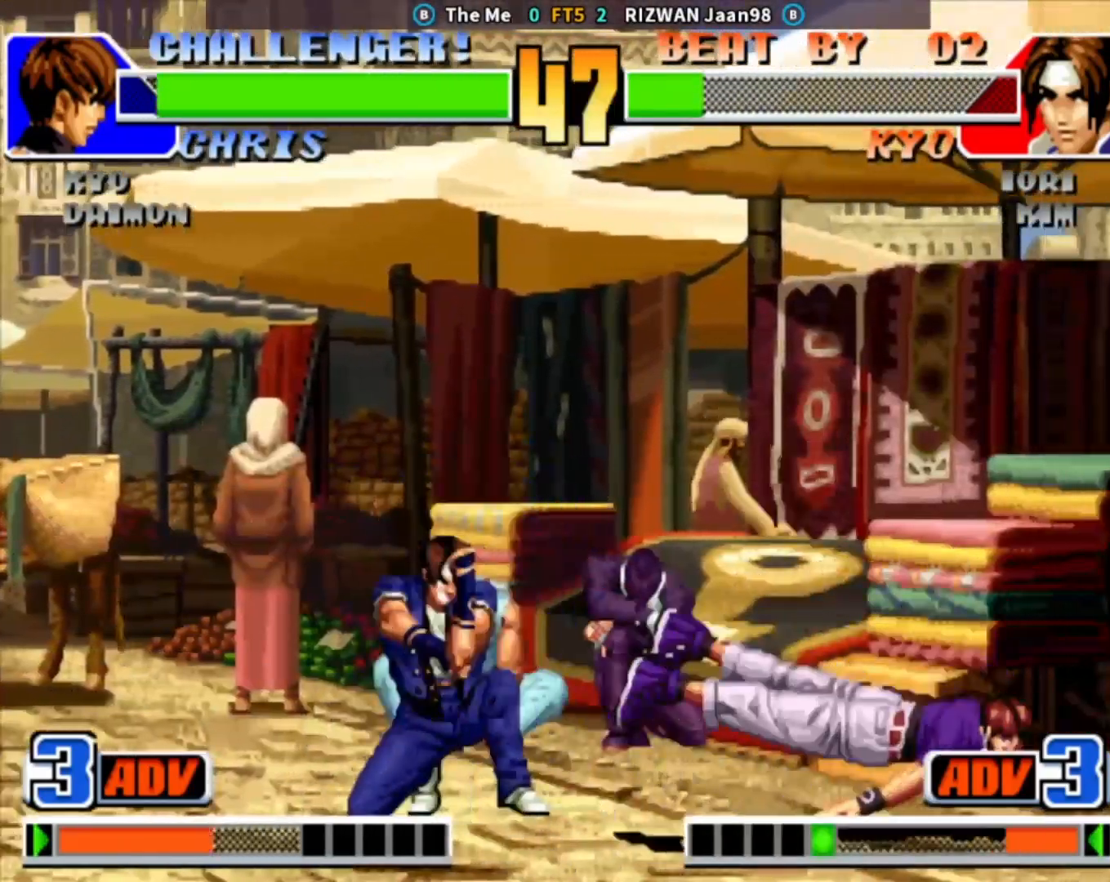
{"dt_ms": 500, "buttons": [], "left_stick": "down-left", "events": [[117, "CIRCLE", "down"], [233, "CIRCLE", "up"]]}
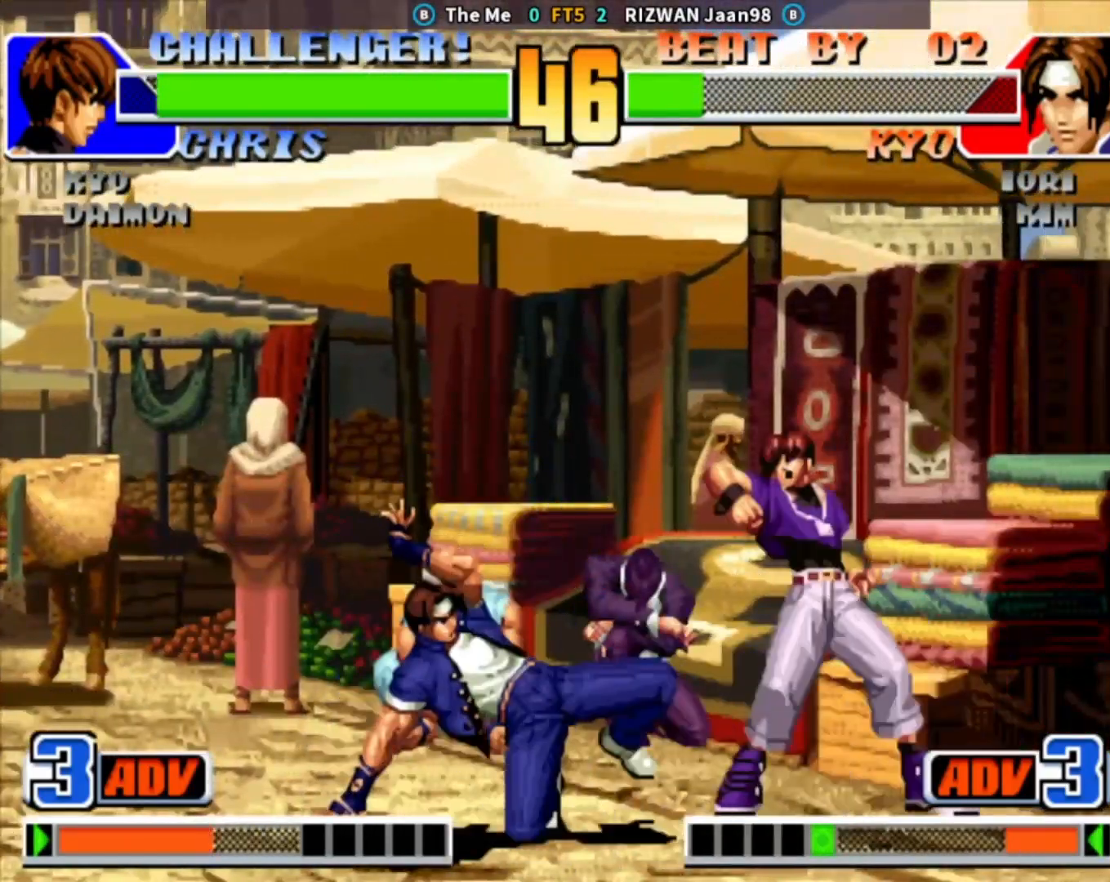
{"dt_ms": 500, "buttons": [], "left_stick": "center", "events": [[300, "left_stick", "right"], [383, "left_stick", "center"]]}
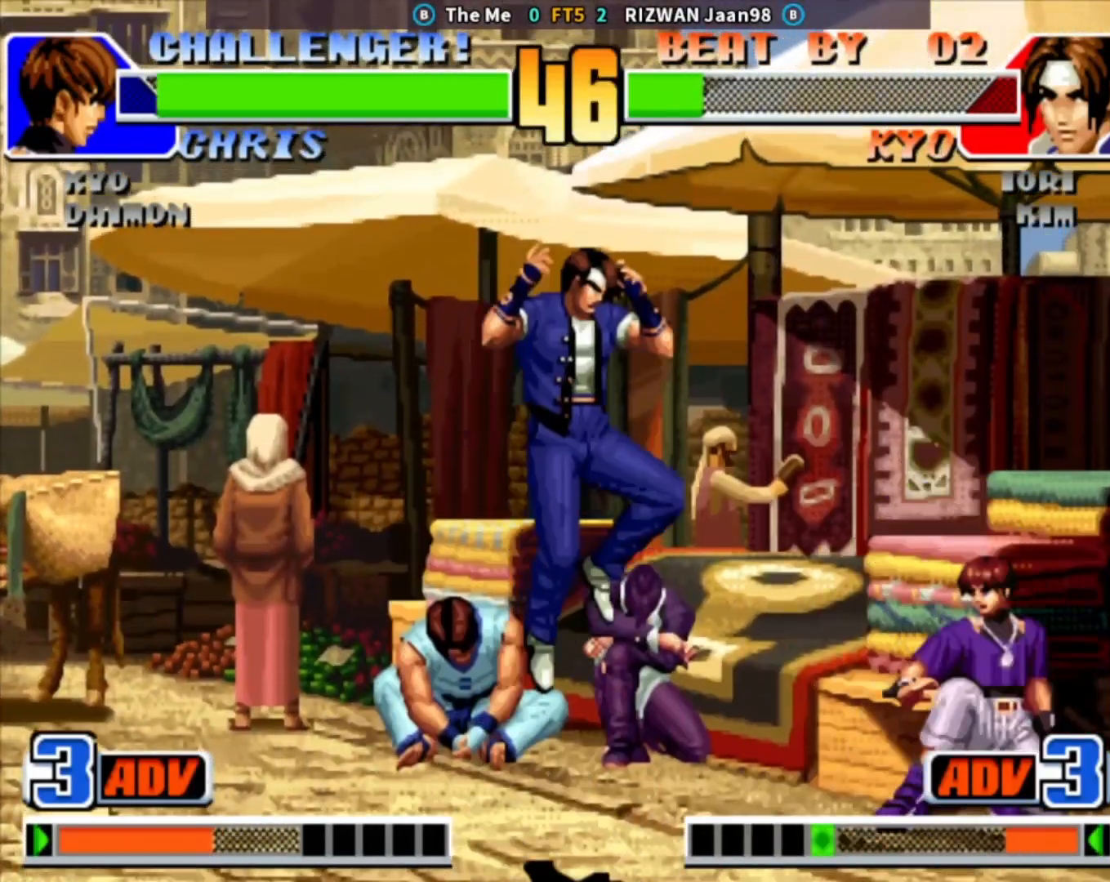
{"dt_ms": 500, "buttons": [], "left_stick": "center", "events": [[83, "CROSS", "down"], [267, "CROSS", "up"]]}
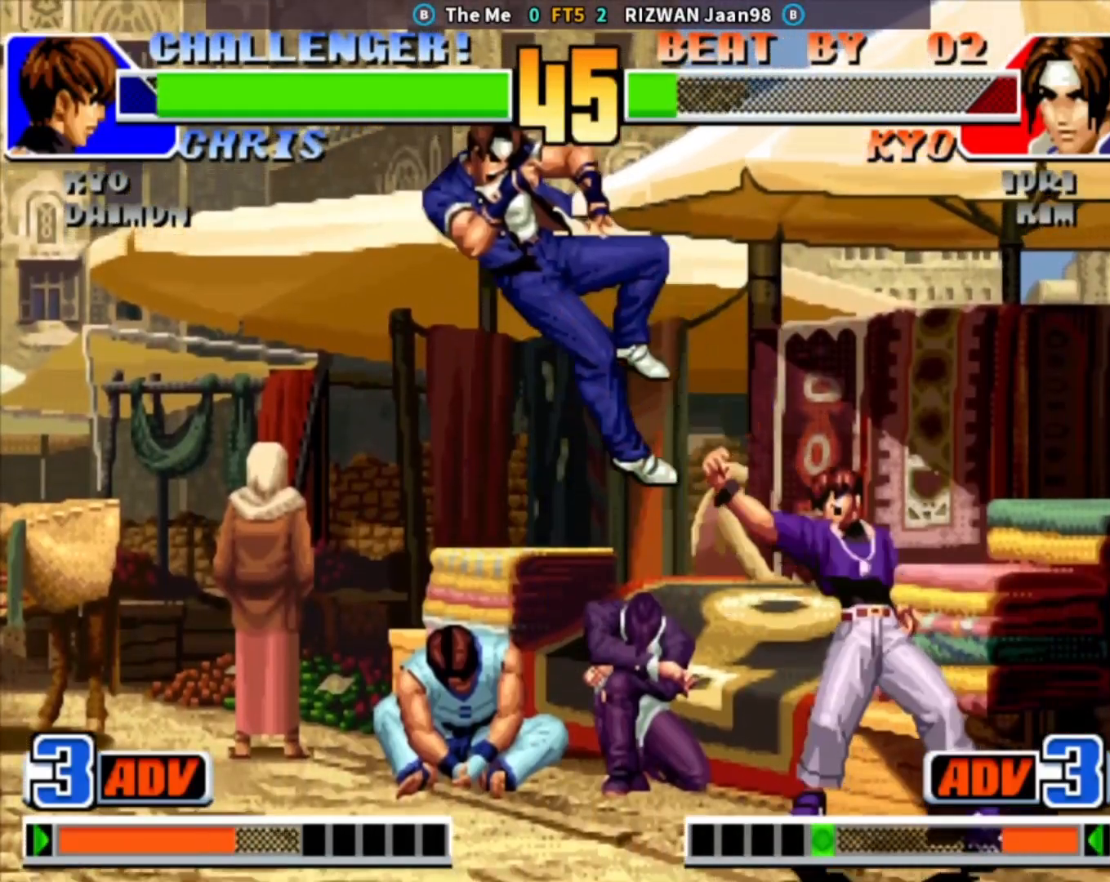
{"dt_ms": 1000, "buttons": ["CROSS"], "left_stick": "center"}
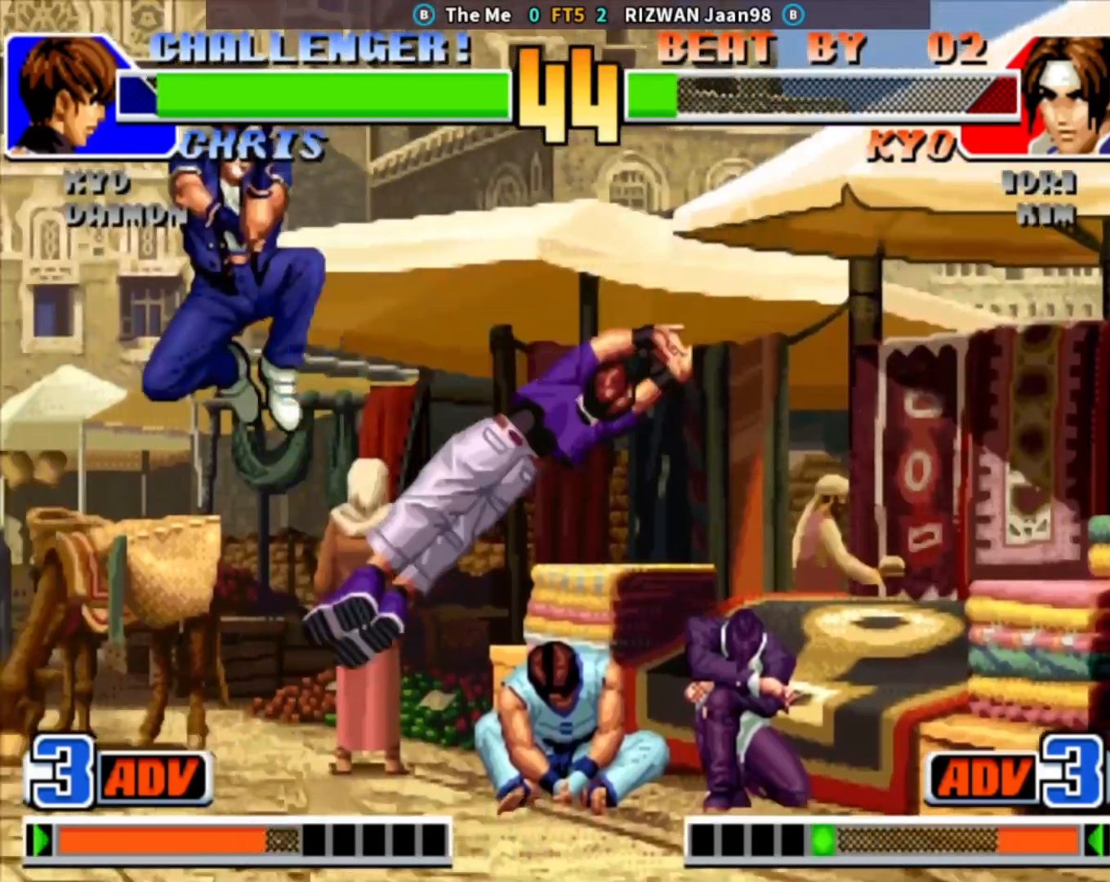
{"dt_ms": 500, "buttons": ["TRIANGLE"], "left_stick": "down-right", "events": [[17, "CROSS", "up"], [100, "left_stick", "down"], [183, "left_stick", "right"], [267, "left_stick", "down-right"], [283, "TRIANGLE", "down"]]}
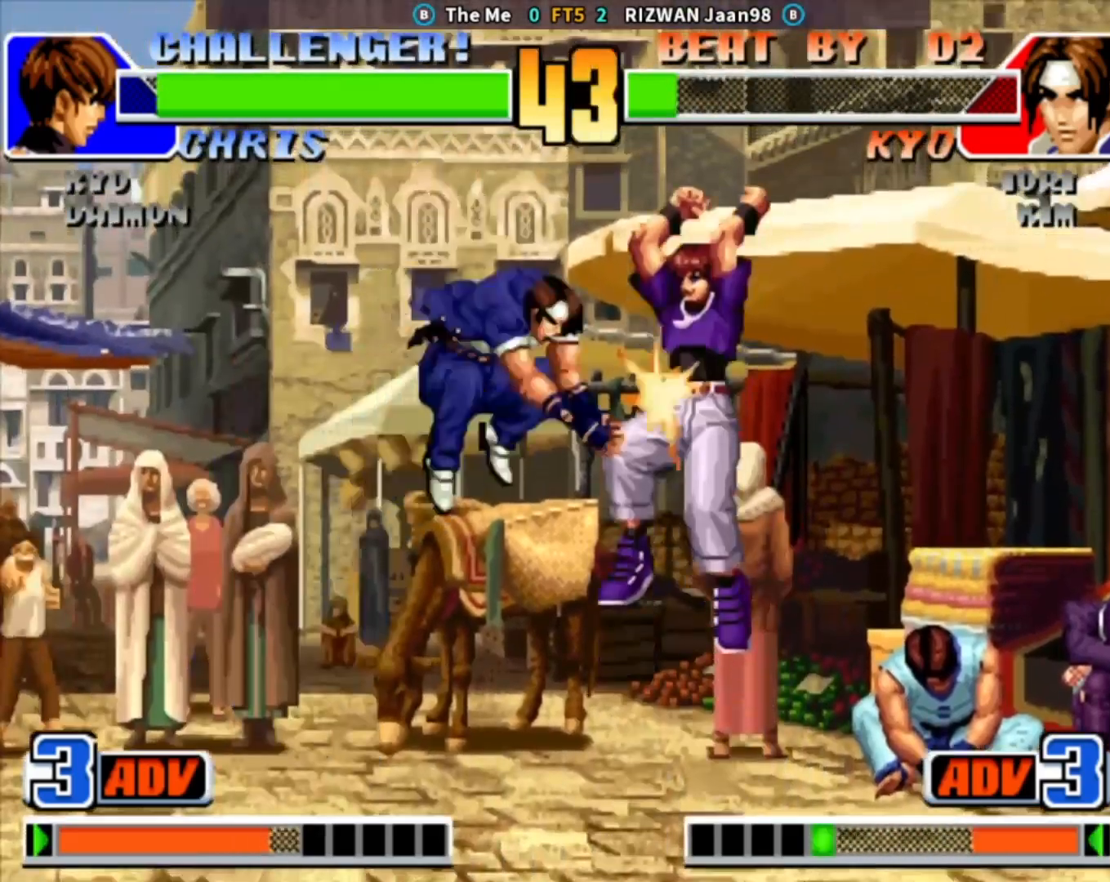
{"dt_ms": 500, "buttons": [], "left_stick": "left", "events": [[100, "TRIANGLE", "up"], [117, "left_stick", "center"], [367, "left_stick", "left"]]}
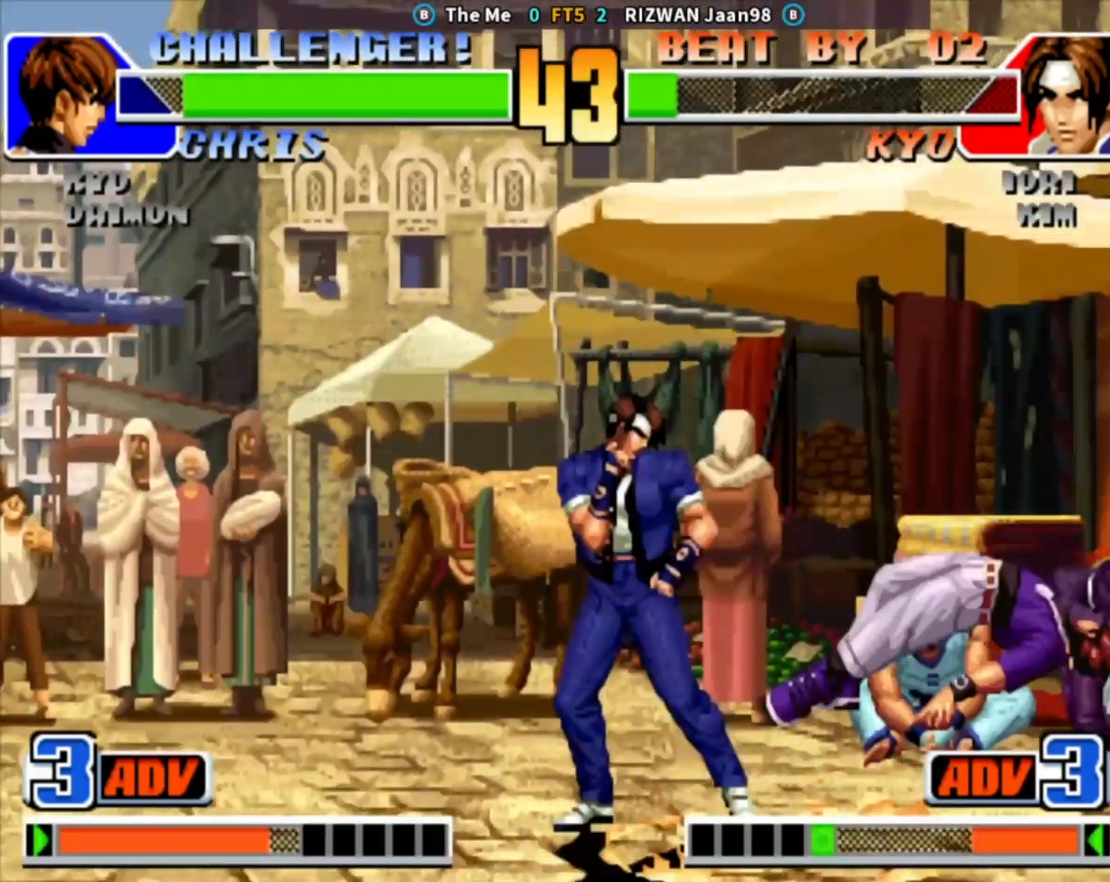
{"dt_ms": 500, "buttons": [], "left_stick": "up-right", "events": [[67, "left_stick", "center"], [383, "left_stick", "up-right"]]}
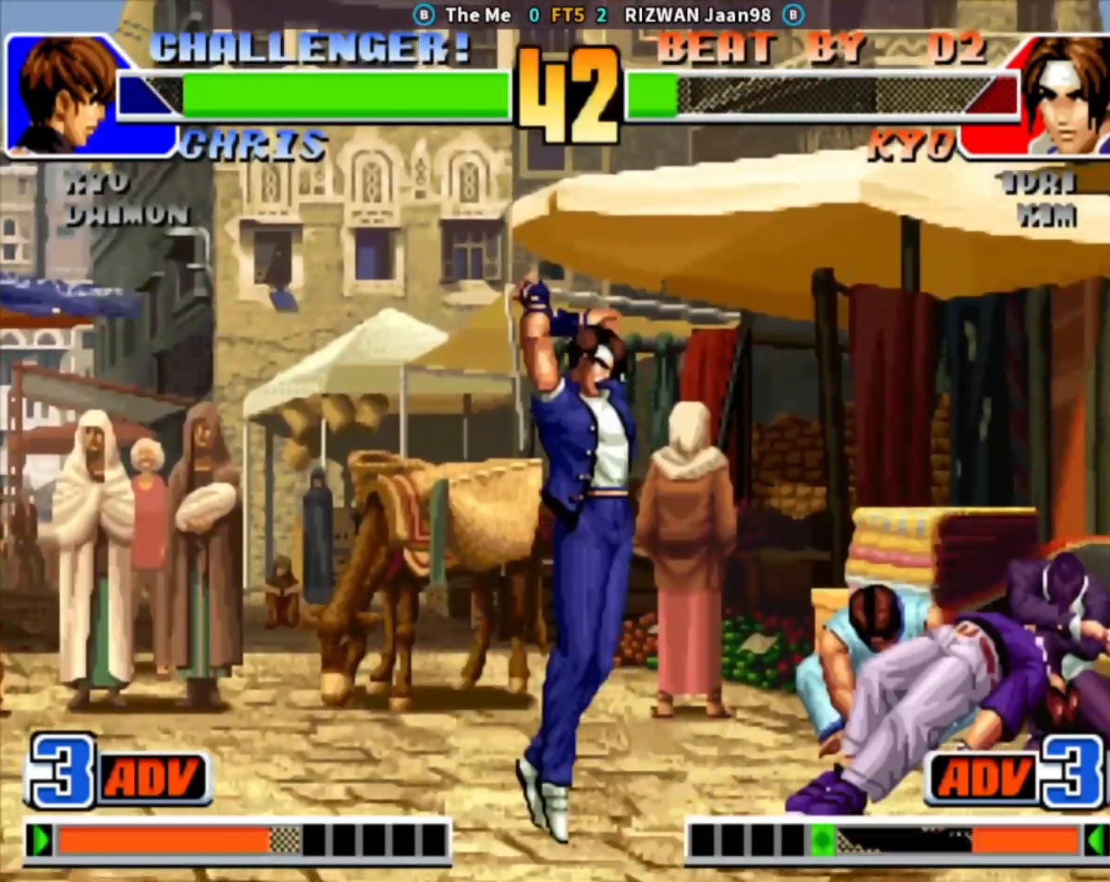
{"dt_ms": 500, "buttons": ["CROSS"], "left_stick": "down", "events": [[100, "left_stick", "right"], [200, "left_stick", "center"], [267, "CROSS", "down"], [500, "left_stick", "down"]]}
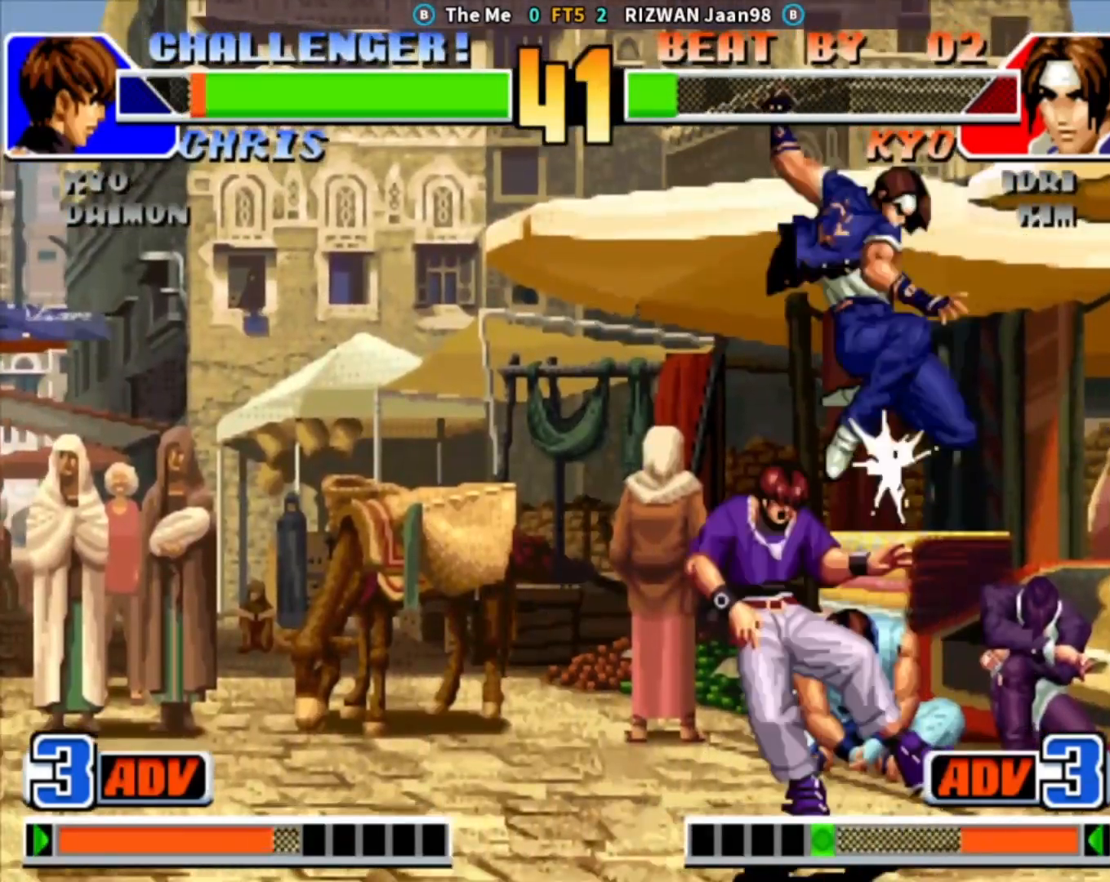
{"dt_ms": 500, "buttons": [], "left_stick": "center", "events": [[17, "left_stick", "down-right"], [33, "CROSS", "up"], [200, "CROSS", "down"], [317, "CROSS", "up"], [400, "left_stick", "center"]]}
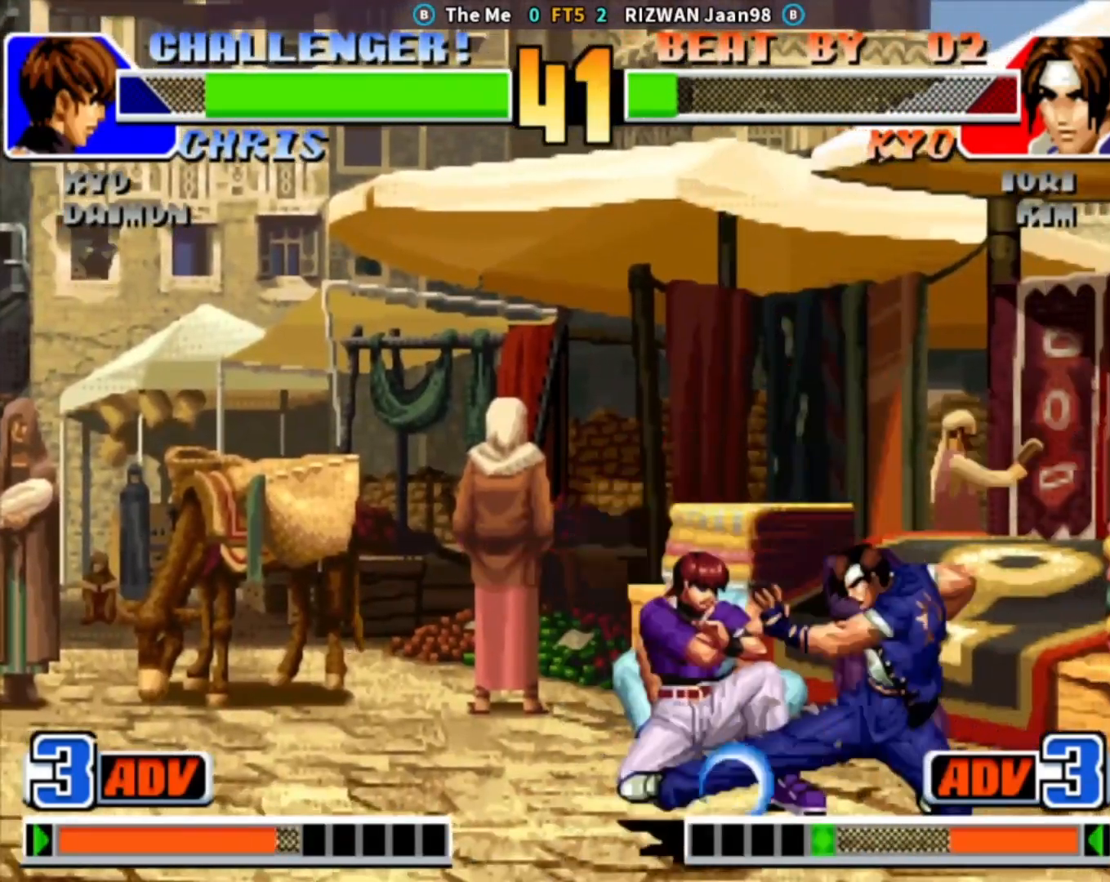
{"dt_ms": 500, "buttons": ["CROSS"], "left_stick": "center", "events": [[83, "left_stick", "left"], [200, "left_stick", "center"], [367, "CROSS", "down"]]}
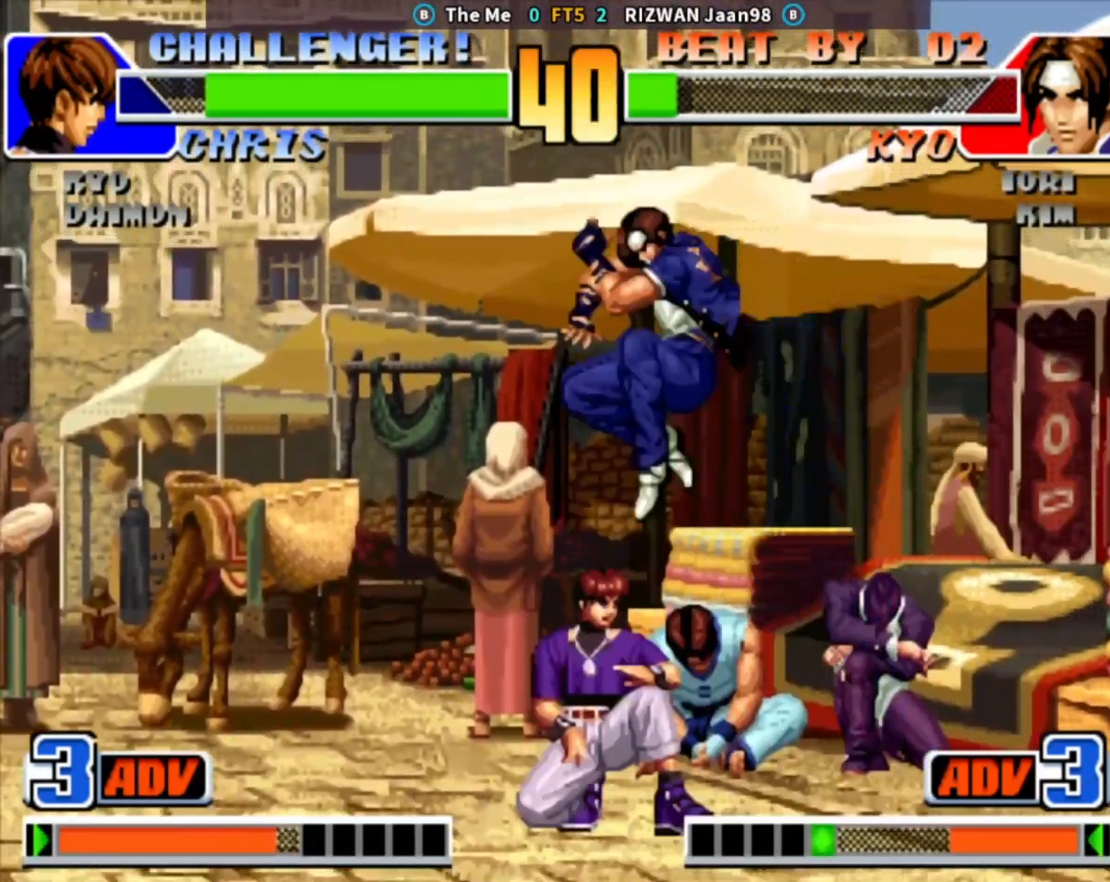
{"dt_ms": 500, "buttons": ["CROSS"], "left_stick": "right", "events": [[217, "CROSS", "up"], [267, "left_stick", "right"], [300, "TRIANGLE", "down"], [383, "TRIANGLE", "up"], [450, "CROSS", "down"]]}
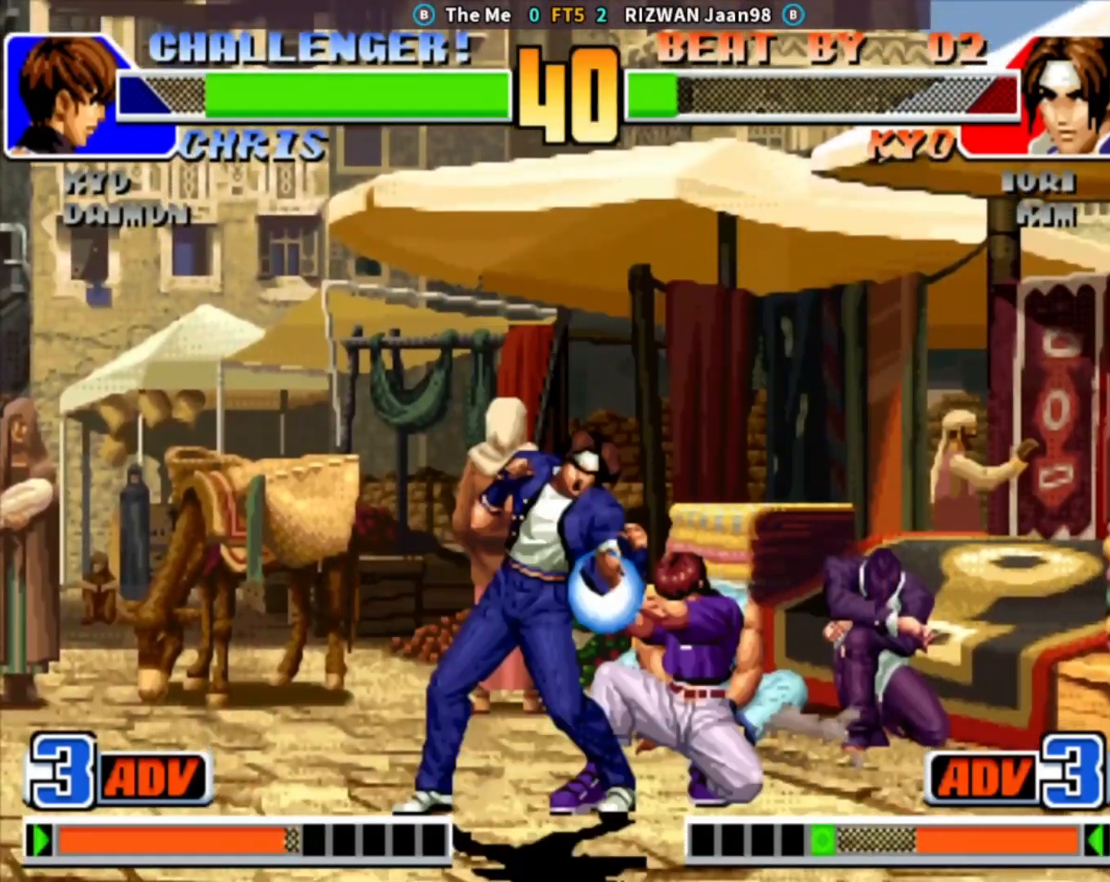
{"dt_ms": 500, "buttons": [], "left_stick": "right", "events": [[33, "CROSS", "up"], [67, "CROSS", "down"], [150, "left_stick", "center"], [183, "CROSS", "up"], [350, "left_stick", "down-left"], [450, "left_stick", "down-right"], [500, "left_stick", "right"]]}
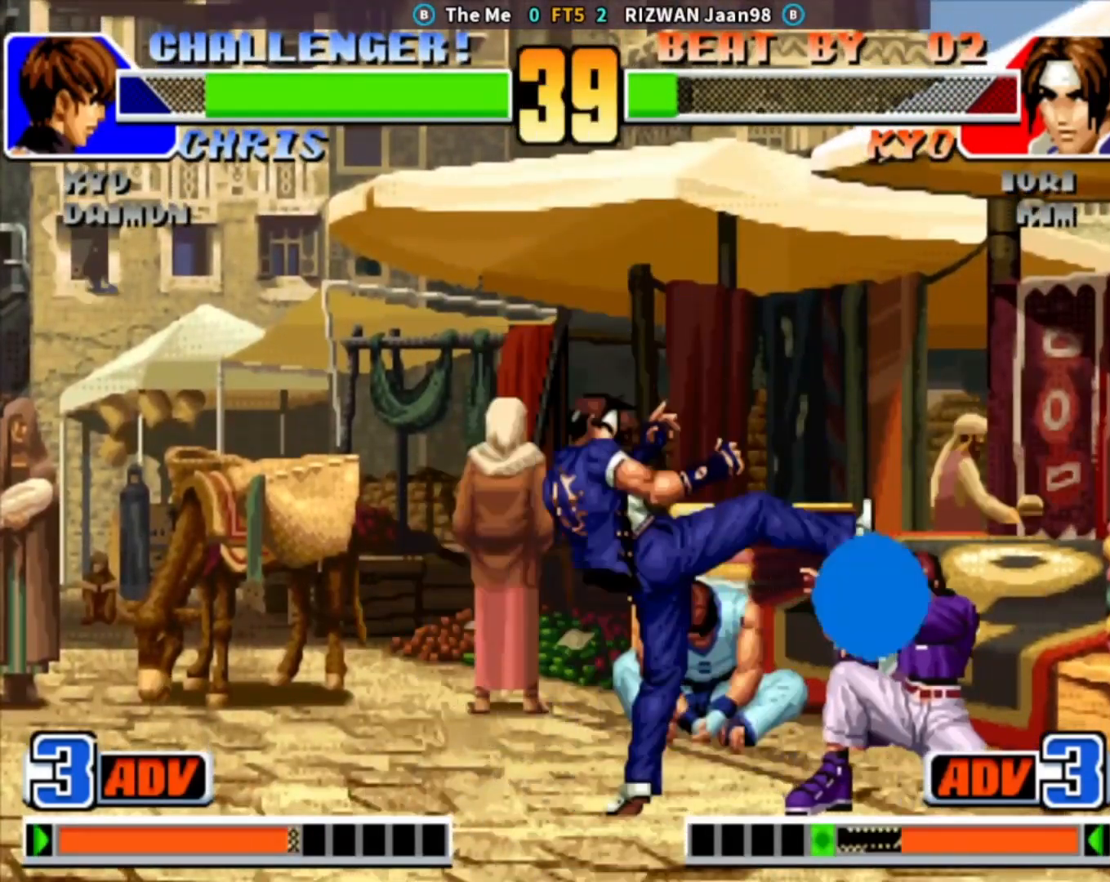
{"dt_ms": 500, "buttons": [], "left_stick": "left", "events": [[17, "SQUARE", "down"], [250, "SQUARE", "up"], [250, "left_stick", "center"], [300, "left_stick", "left"]]}
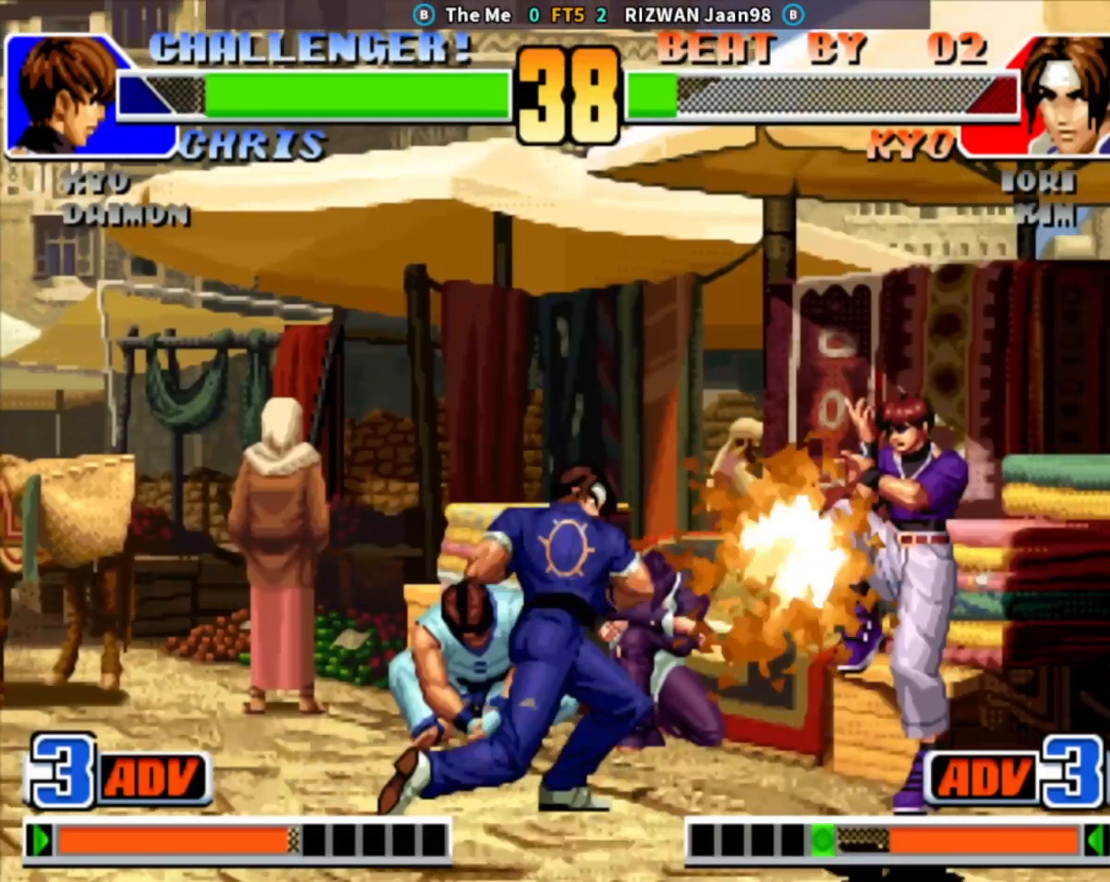
{"dt_ms": 1000, "buttons": [], "left_stick": "center"}